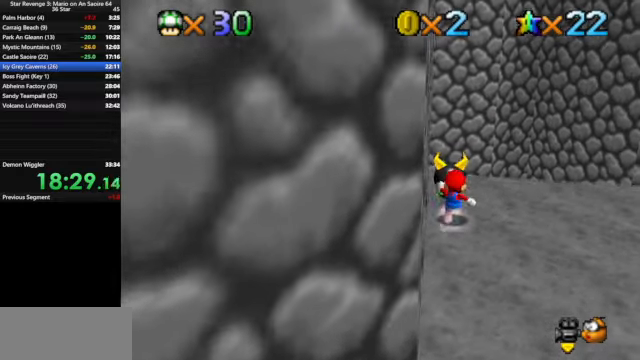
Gameplay with a controller (Nintendo layout); each line is a JSON object with the inputs held at the frame after it. "events" lists button and stick changes between this image and that frame as [ms after this image, input, new state], when the widget could be followed in between. Not read: L3 R3.
{"buttons": [], "left_stick": "center", "events": [[133, "A", "down"], [133, "B", "down"], [200, "A", "up"], [200, "B", "up"], [200, "left_stick", "up-right"], [400, "left_stick", "center"]]}
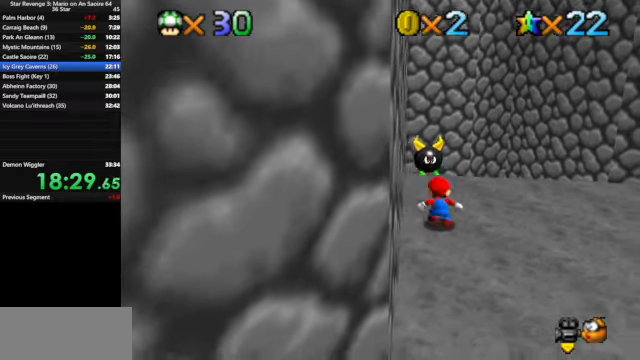
{"buttons": [], "left_stick": "up-right", "events": [[200, "left_stick", "up-right"]]}
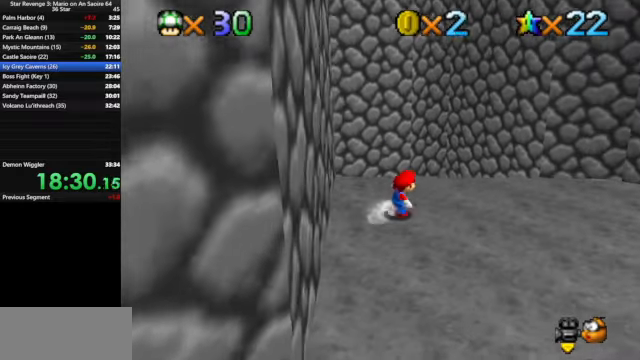
{"buttons": [], "left_stick": "left", "events": [[100, "left_stick", "down-left"], [166, "A", "down"], [466, "A", "up"], [466, "left_stick", "left"]]}
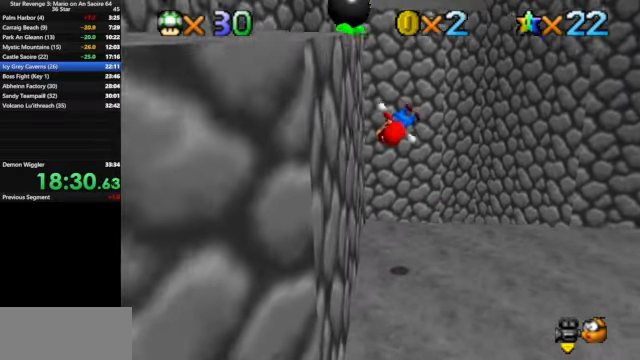
{"buttons": ["A"], "left_stick": "left", "events": [[300, "A", "down"]]}
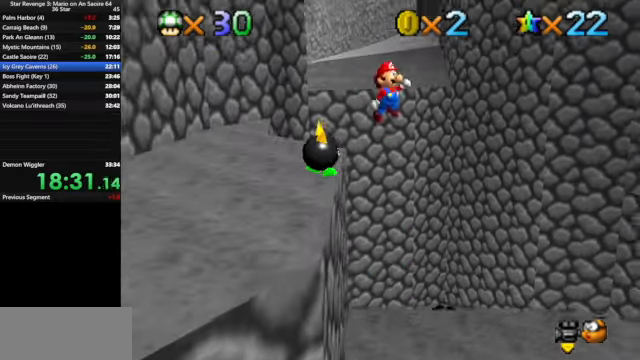
{"buttons": ["A"], "left_stick": "up-left", "events": [[200, "left_stick", "up"], [300, "left_stick", "up-left"]]}
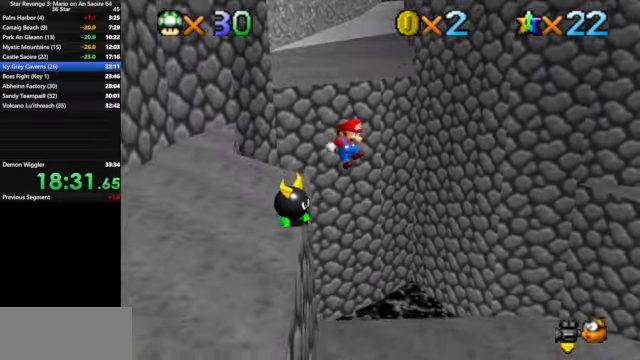
{"buttons": [], "left_stick": "up-left", "events": [[100, "left_stick", "left"], [200, "A", "up"], [234, "Z", "down"], [367, "left_stick", "up-left"], [500, "Z", "up"]]}
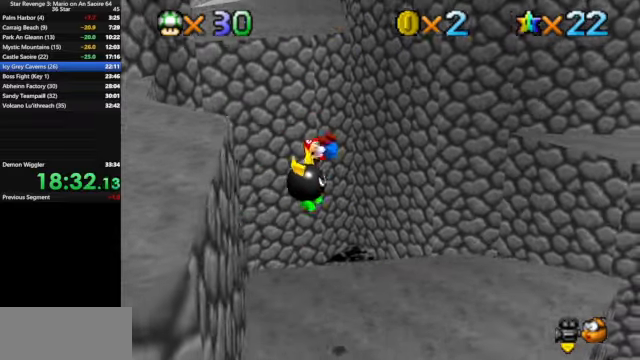
{"buttons": [], "left_stick": "center", "events": [[167, "left_stick", "center"]]}
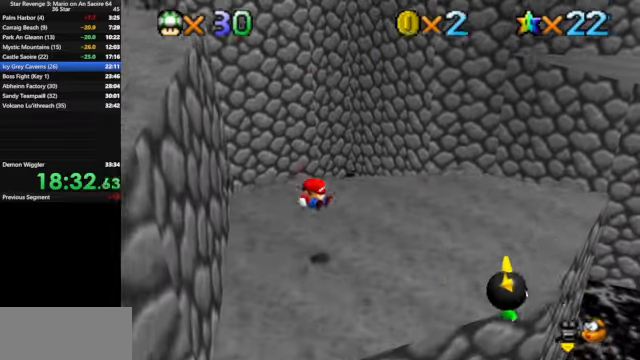
{"buttons": [], "left_stick": "right", "events": [[234, "left_stick", "up-right"], [434, "left_stick", "right"]]}
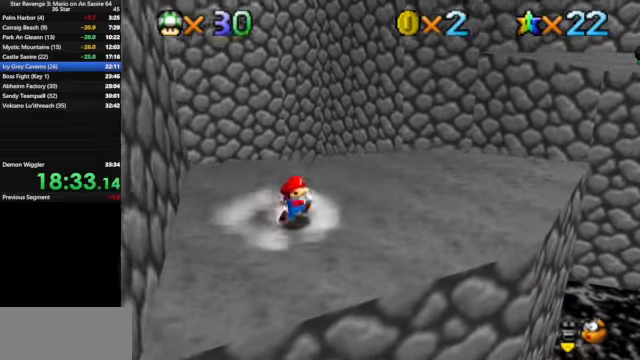
{"buttons": ["A"], "left_stick": "left", "events": [[34, "left_stick", "down"], [134, "left_stick", "left"], [500, "A", "down"]]}
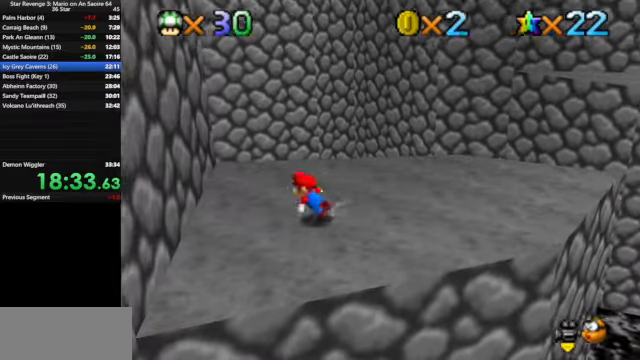
{"buttons": [], "left_stick": "left", "events": [[434, "A", "up"]]}
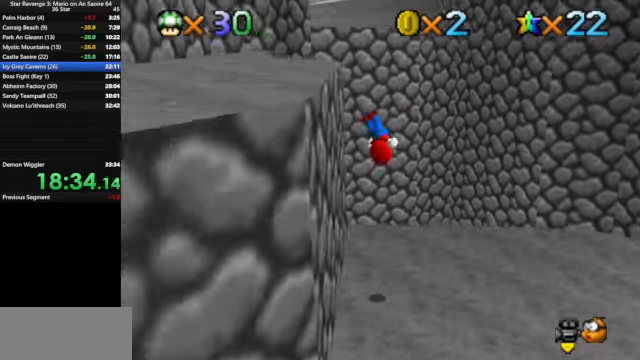
{"buttons": ["A"], "left_stick": "left", "events": [[200, "A", "down"]]}
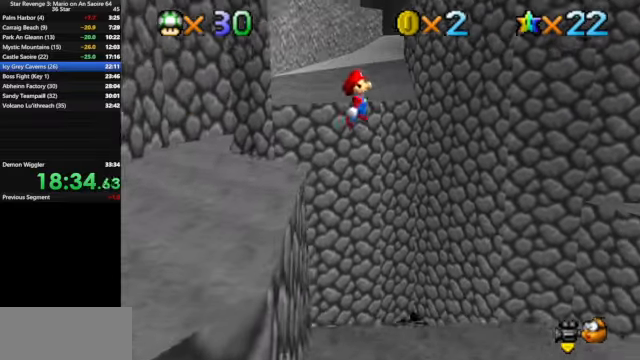
{"buttons": ["A"], "left_stick": "left", "events": []}
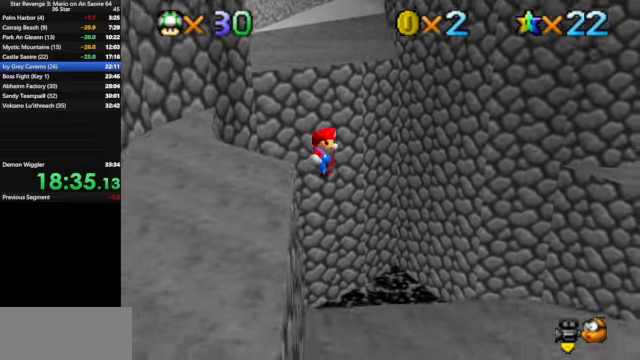
{"buttons": [], "left_stick": "up-left", "events": [[134, "A", "up"], [267, "A", "down"], [300, "left_stick", "center"], [334, "A", "up"], [500, "left_stick", "up-left"]]}
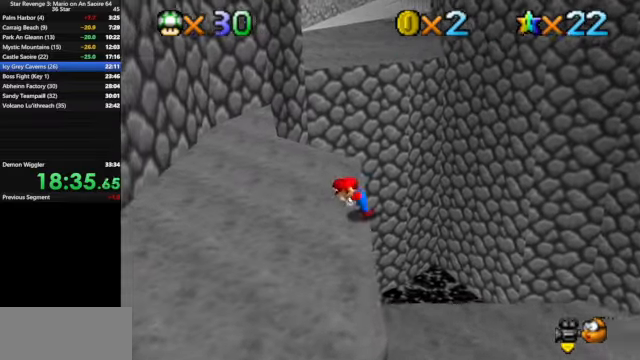
{"buttons": ["A"], "left_stick": "up-left", "events": [[400, "A", "down"]]}
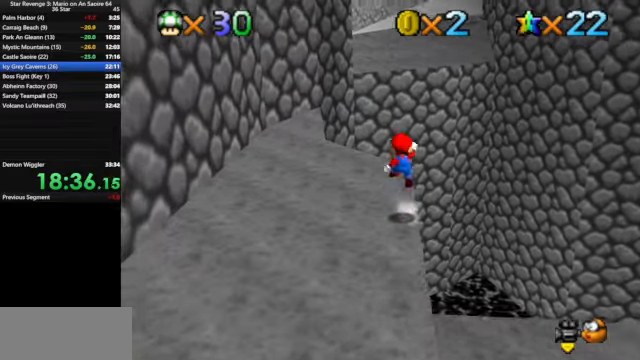
{"buttons": ["B"], "left_stick": "up-left", "events": [[67, "A", "up"], [467, "B", "down"]]}
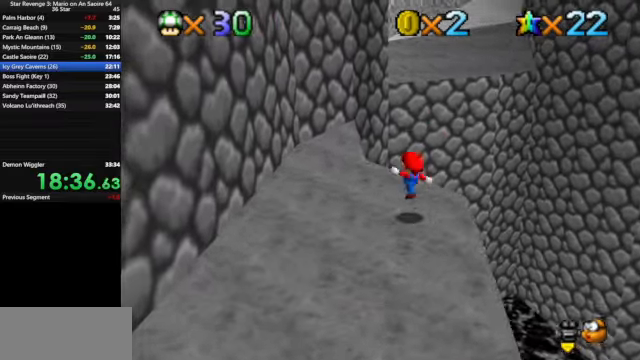
{"buttons": [], "left_stick": "up-left", "events": [[34, "A", "down"], [67, "B", "up"], [234, "A", "up"]]}
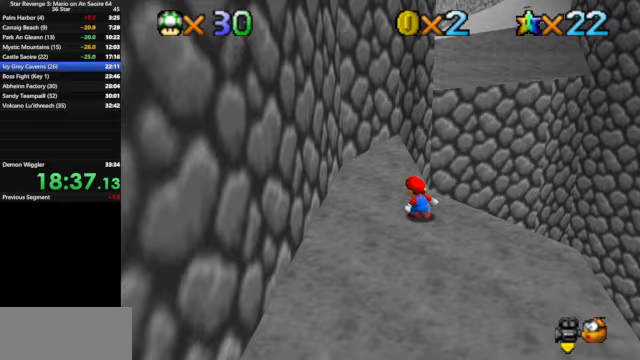
{"buttons": [], "left_stick": "up", "events": [[100, "left_stick", "up"]]}
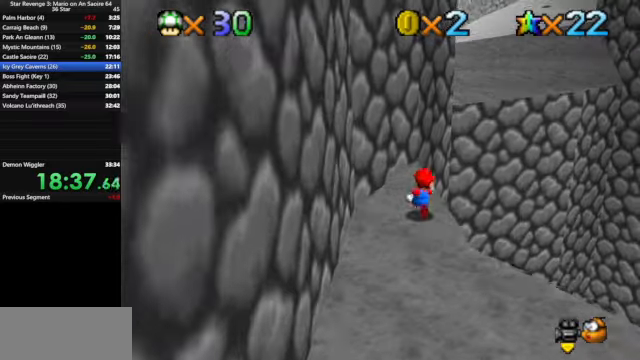
{"buttons": [], "left_stick": "up-right", "events": [[100, "Z", "down"], [167, "A", "down"], [267, "A", "up"], [300, "Z", "up"], [300, "left_stick", "up-right"]]}
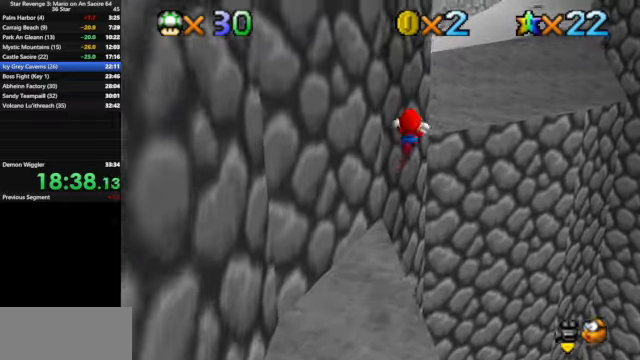
{"buttons": [], "left_stick": "up-right", "events": []}
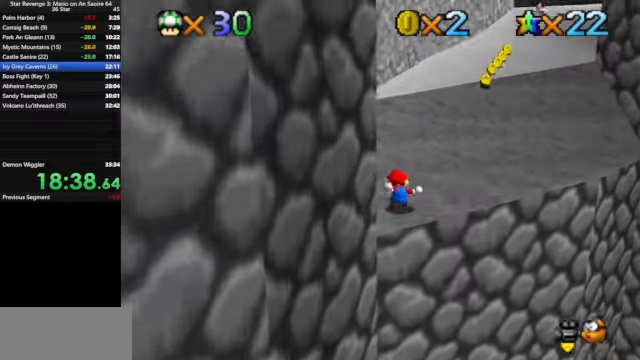
{"buttons": ["C_DOWN", "C_LEFT"], "left_stick": "up", "events": [[200, "Z", "down"], [267, "A", "down"], [333, "A", "up"], [333, "left_stick", "up"], [367, "Z", "up"], [500, "C_DOWN", "down"], [500, "C_LEFT", "down"]]}
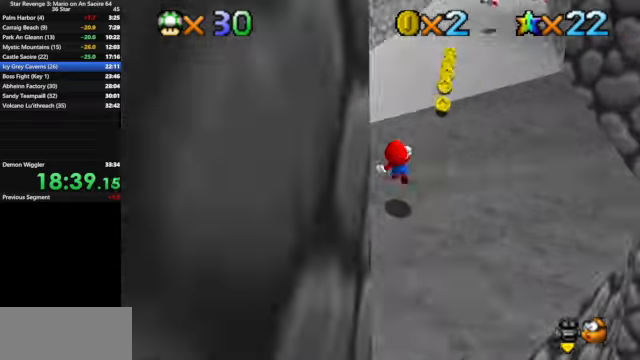
{"buttons": [], "left_stick": "up", "events": [[100, "C_DOWN", "up"], [100, "C_LEFT", "up"]]}
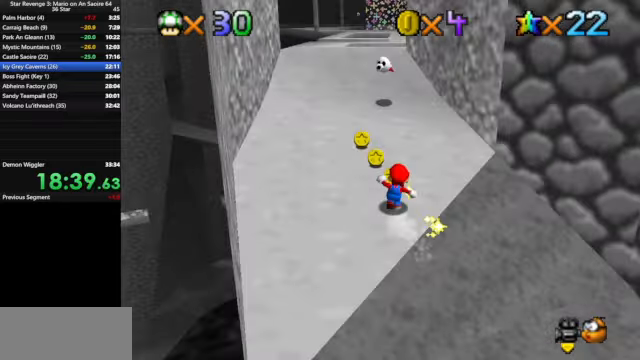
{"buttons": [], "left_stick": "up-right", "events": [[133, "A", "down"], [233, "A", "up"], [300, "B", "down"], [433, "B", "up"], [500, "left_stick", "up-right"]]}
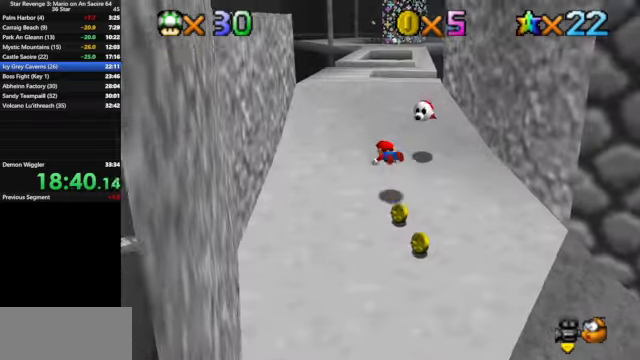
{"buttons": [], "left_stick": "up", "events": [[233, "A", "down"], [267, "A", "up"], [300, "left_stick", "up"]]}
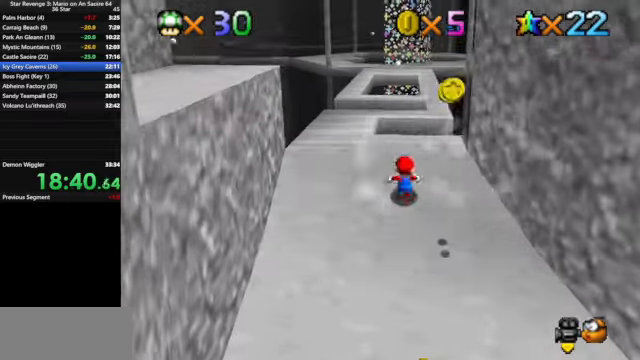
{"buttons": [], "left_stick": "up-right", "events": [[267, "Z", "down"], [333, "A", "down"], [400, "A", "up"], [433, "Z", "up"], [433, "left_stick", "up-right"]]}
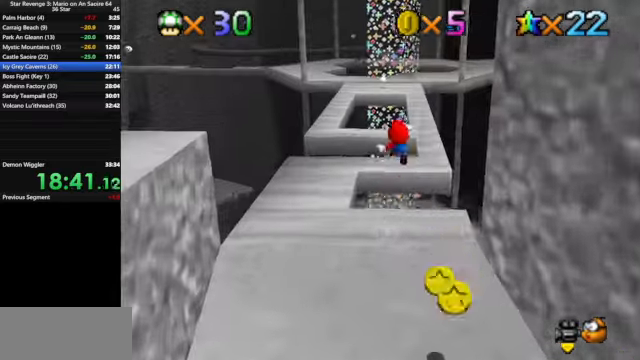
{"buttons": [], "left_stick": "up", "events": [[500, "left_stick", "up"]]}
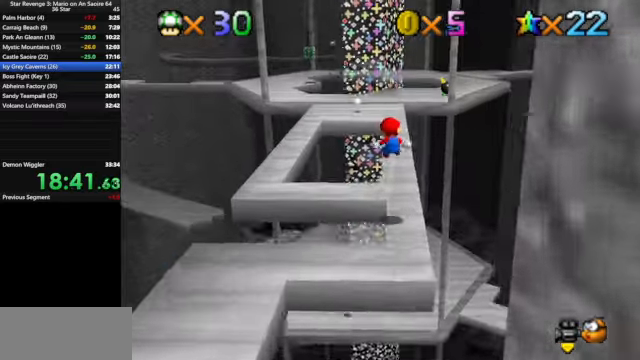
{"buttons": [], "left_stick": "up", "events": []}
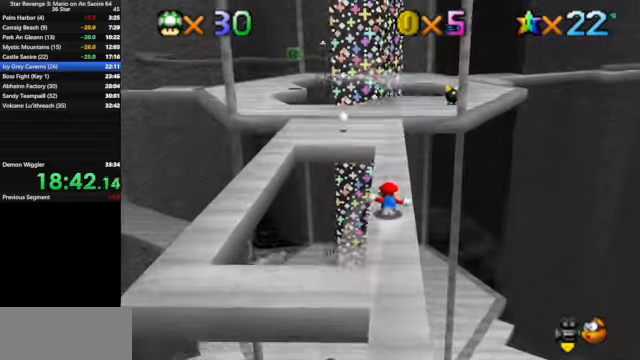
{"buttons": [], "left_stick": "up", "events": [[167, "B", "down"], [333, "B", "up"]]}
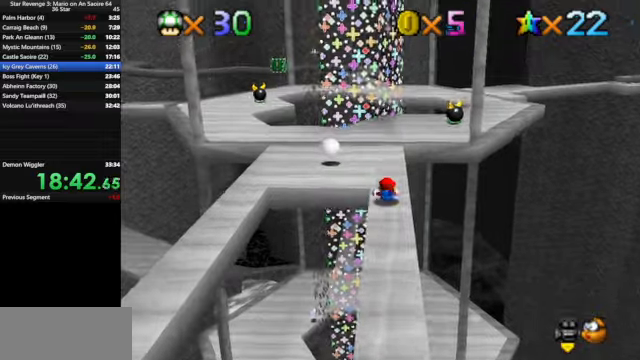
{"buttons": [], "left_stick": "up-left", "events": [[33, "A", "down"], [100, "A", "up"], [266, "C_DOWN", "down"], [266, "C_LEFT", "down"], [366, "left_stick", "up-left"], [433, "C_DOWN", "up"], [433, "C_LEFT", "up"]]}
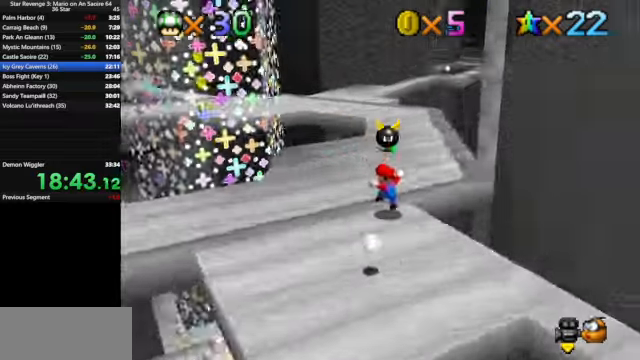
{"buttons": [], "left_stick": "up-left", "events": [[166, "left_stick", "up"], [266, "Z", "down"], [366, "A", "down"], [466, "A", "up"], [466, "left_stick", "up-left"], [500, "Z", "up"]]}
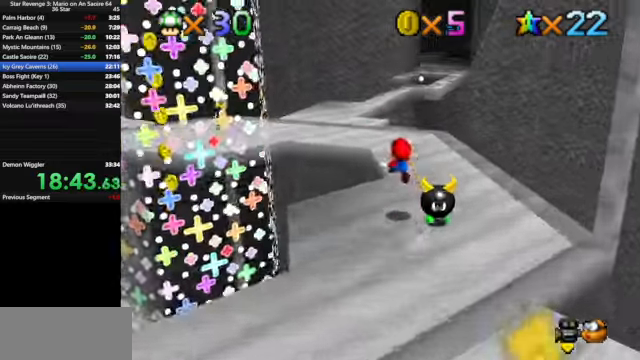
{"buttons": [], "left_stick": "up", "events": [[200, "left_stick", "up"]]}